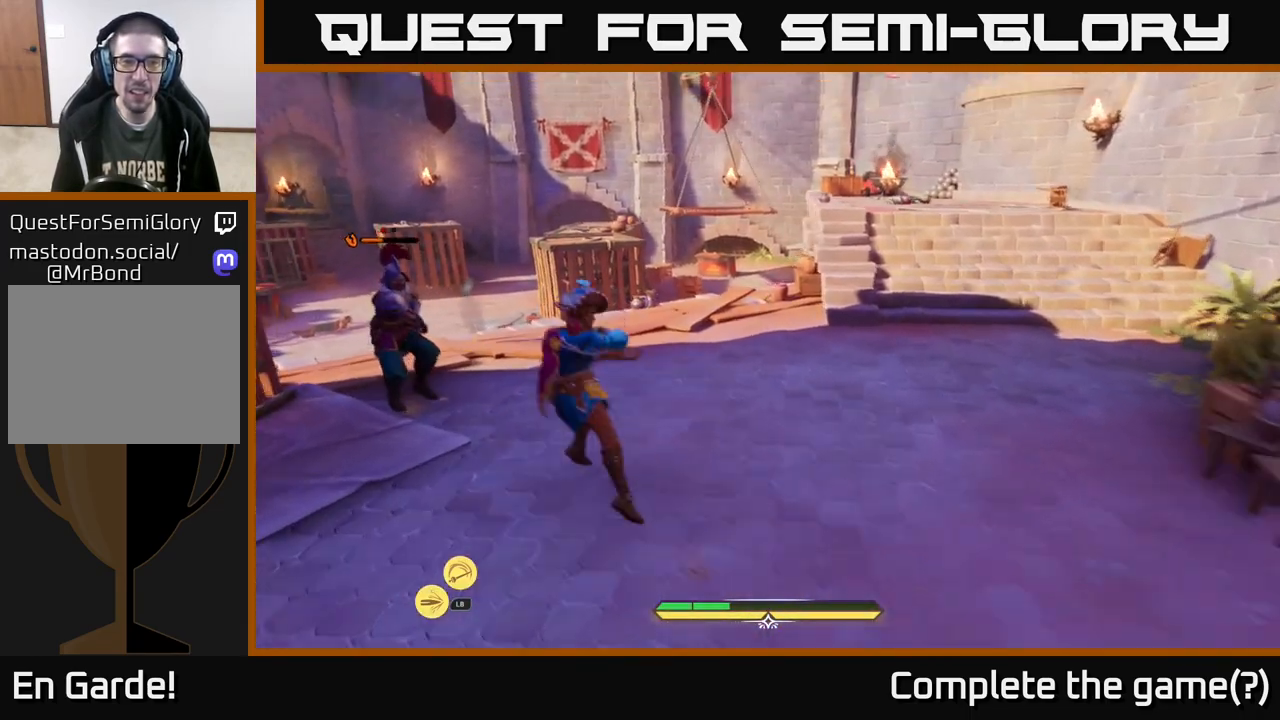
Gameplay with a controller (Xbox layout); each line is a JSON object with the inputs held at the frame after it. "events" lists button and stick changes between this image and that frame as [ms after this image, input, new state], when the widget could be followed in between.
{"buttons": ["X"], "left_stick": "center", "right_stick": "center", "events": [[133, "X", "down"], [200, "X", "up"], [500, "X", "down"]]}
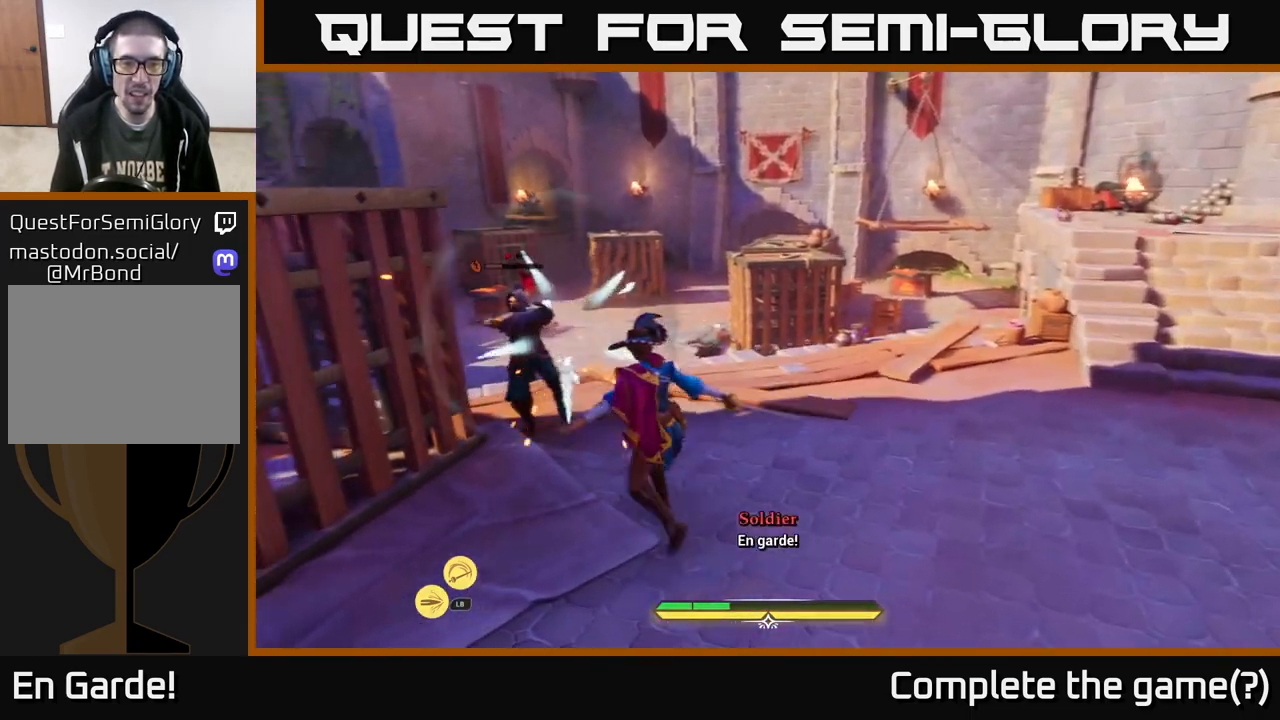
{"buttons": [], "left_stick": "center", "right_stick": "center", "events": [[67, "X", "up"]]}
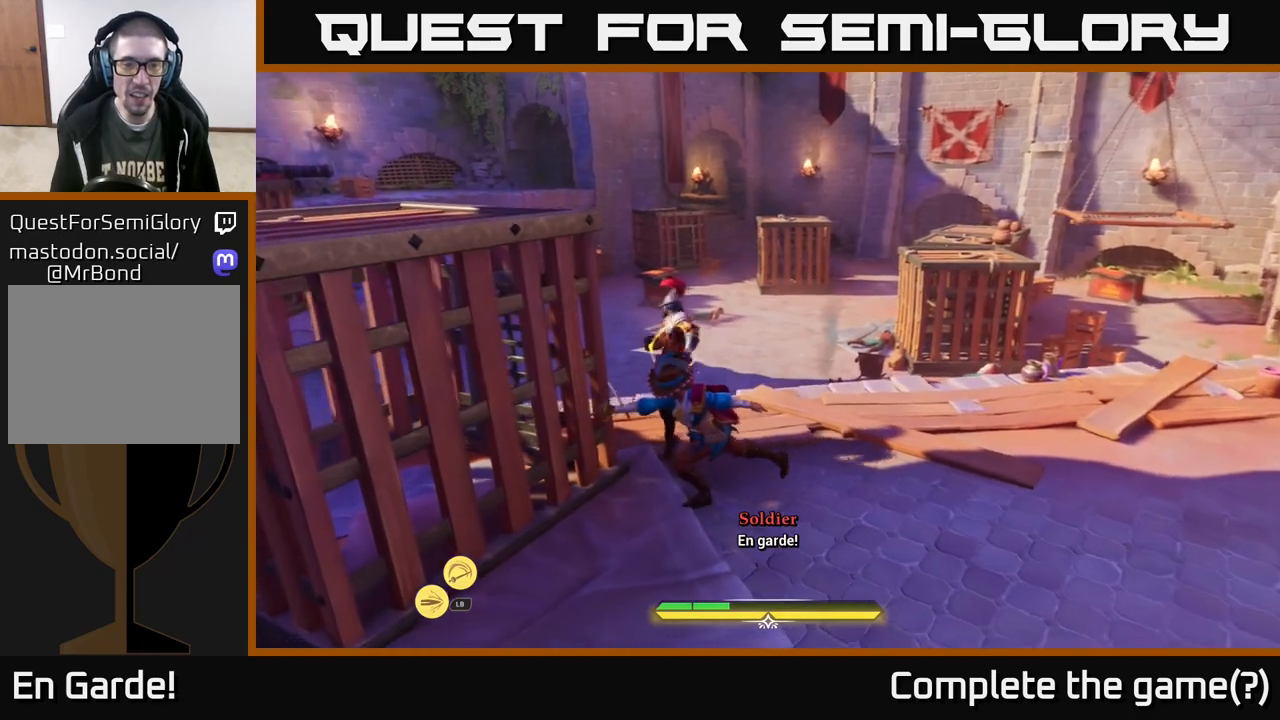
{"buttons": [], "left_stick": "right", "right_stick": "center", "events": [[117, "right_stick", "down-left"], [167, "left_stick", "right"], [333, "right_stick", "center"]]}
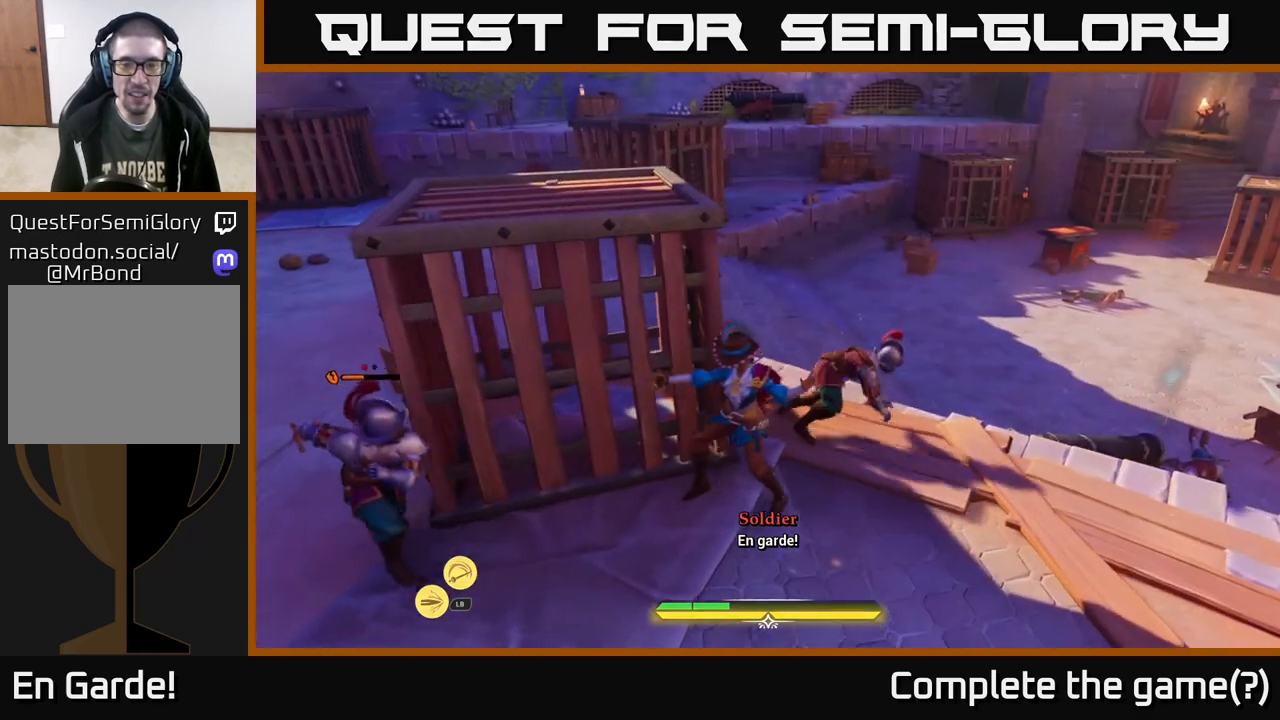
{"buttons": [], "left_stick": "down-left", "right_stick": "center", "events": [[117, "left_stick", "center"], [167, "left_stick", "left"], [183, "right_stick", "left"], [250, "left_stick", "down-left"], [300, "L2", "down"], [300, "right_stick", "center"], [317, "L2", "up"], [350, "X", "down"], [400, "X", "up"]]}
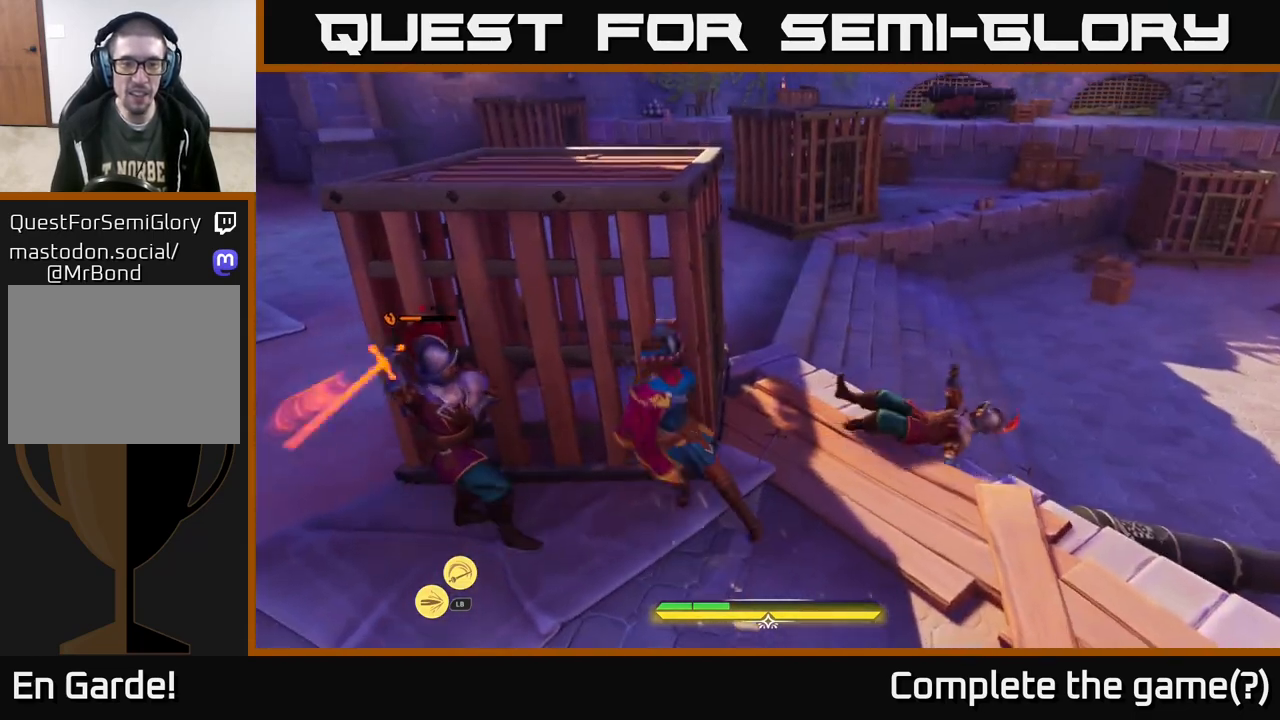
{"buttons": [], "left_stick": "center", "right_stick": "center", "events": [[133, "B", "down"], [183, "B", "up"], [267, "B", "down"], [333, "B", "up"], [467, "left_stick", "center"]]}
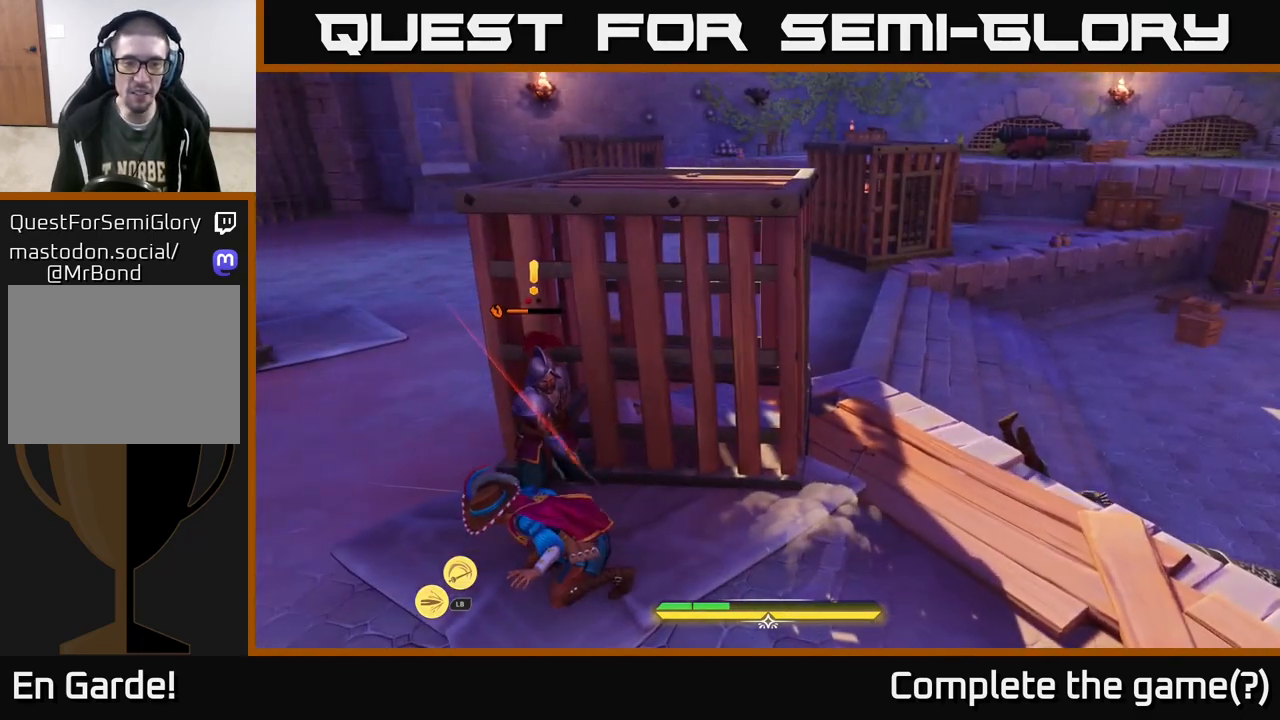
{"buttons": [], "left_stick": "center", "right_stick": "center", "events": [[83, "left_stick", "up-right"], [400, "R2", "down"], [400, "left_stick", "center"], [450, "R2", "up"]]}
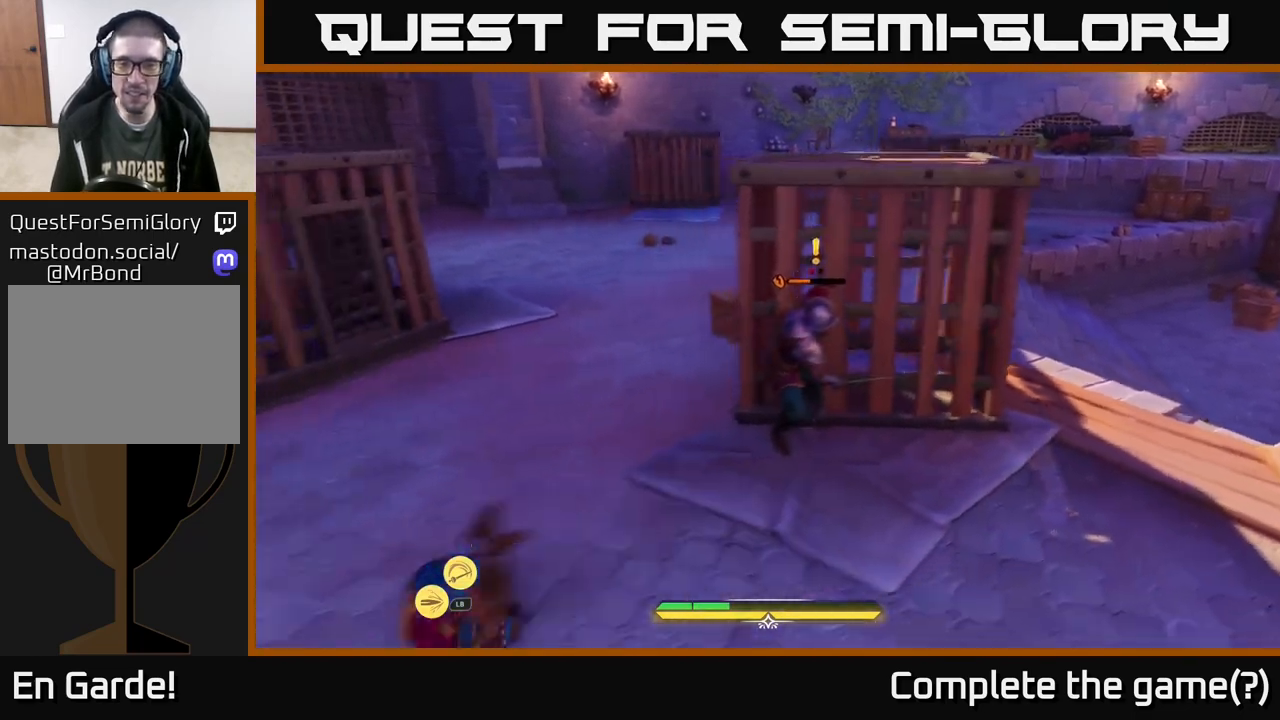
{"buttons": [], "left_stick": "up-right", "right_stick": "center", "events": [[417, "R2", "down"], [417, "left_stick", "up-right"], [450, "R2", "up"]]}
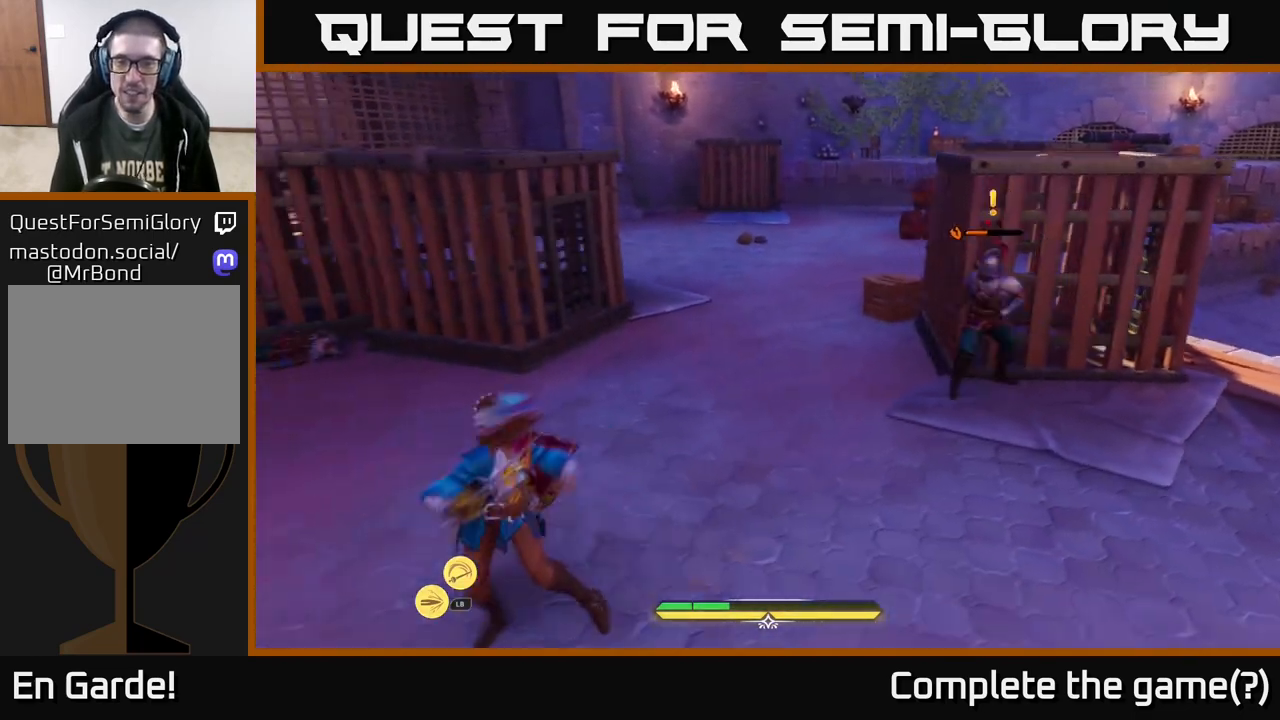
{"buttons": [], "left_stick": "up-right", "right_stick": "center", "events": [[200, "left_stick", "center"], [367, "left_stick", "up-right"]]}
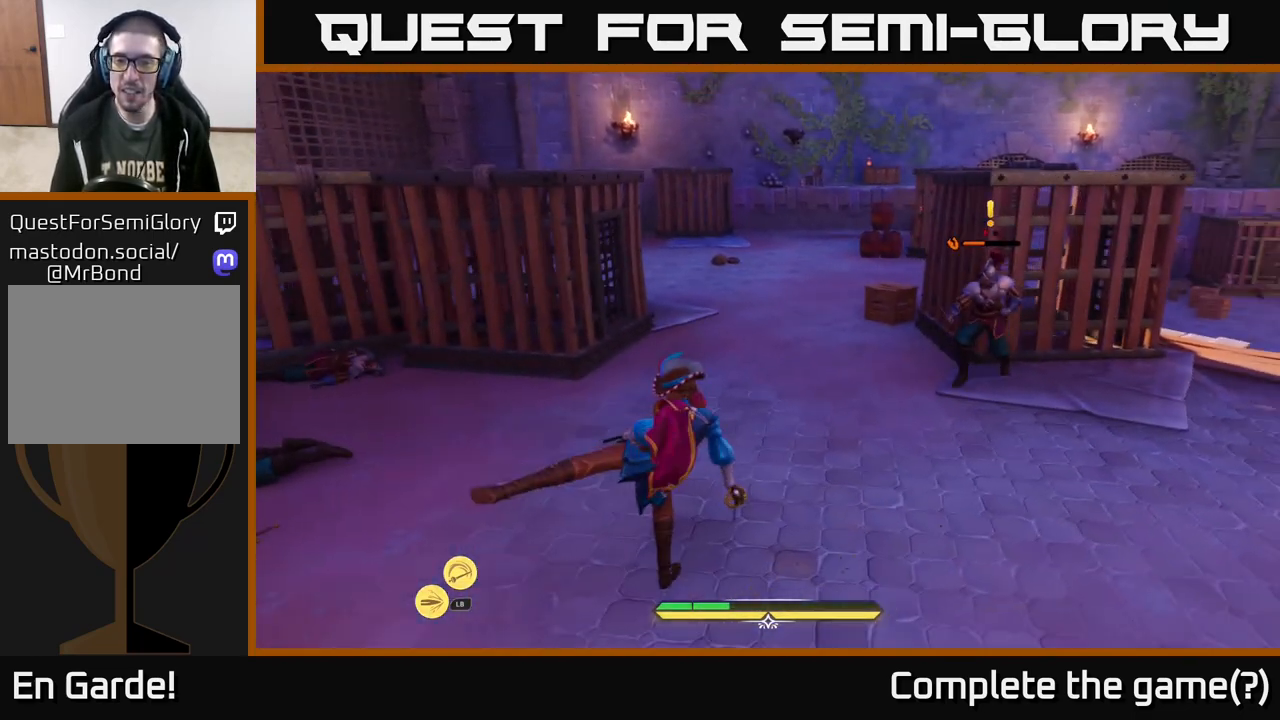
{"buttons": [], "left_stick": "up-right", "right_stick": "center", "events": [[150, "X", "down"], [217, "X", "up"], [350, "X", "down"], [417, "X", "up"]]}
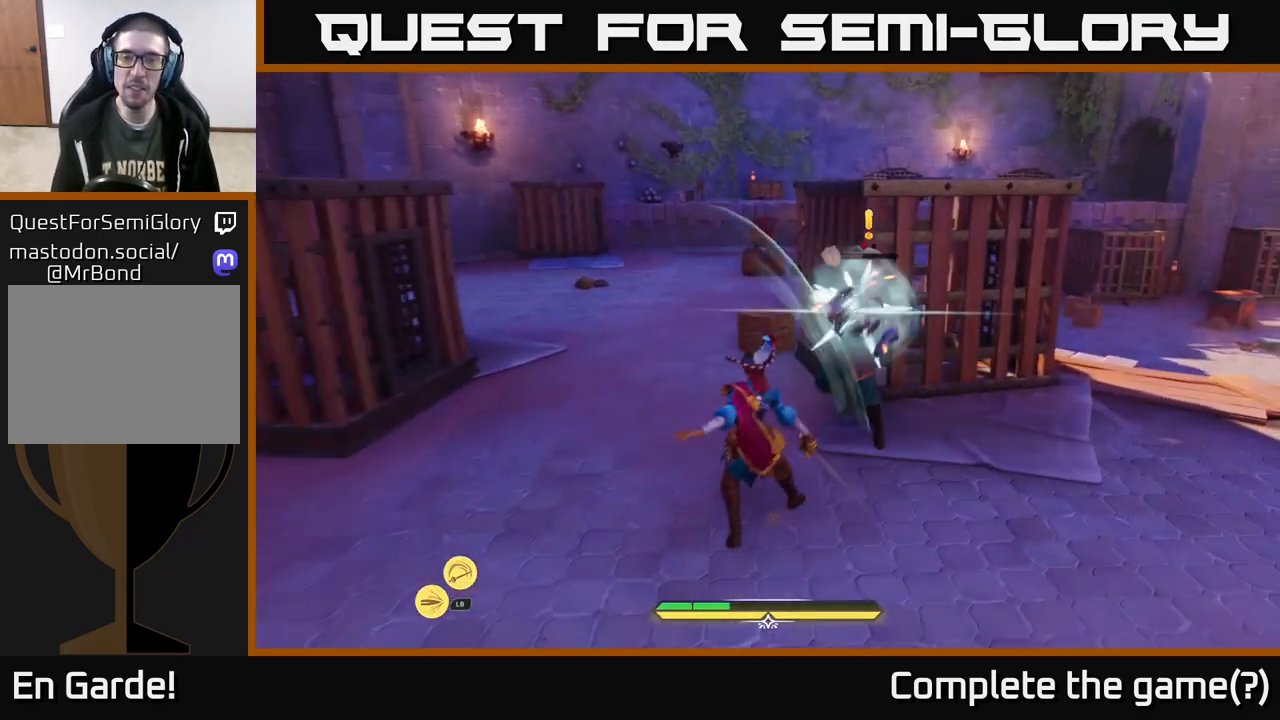
{"buttons": [], "left_stick": "center", "right_stick": "center", "events": [[33, "left_stick", "center"], [50, "X", "down"], [117, "X", "up"], [217, "X", "down"], [317, "X", "up"]]}
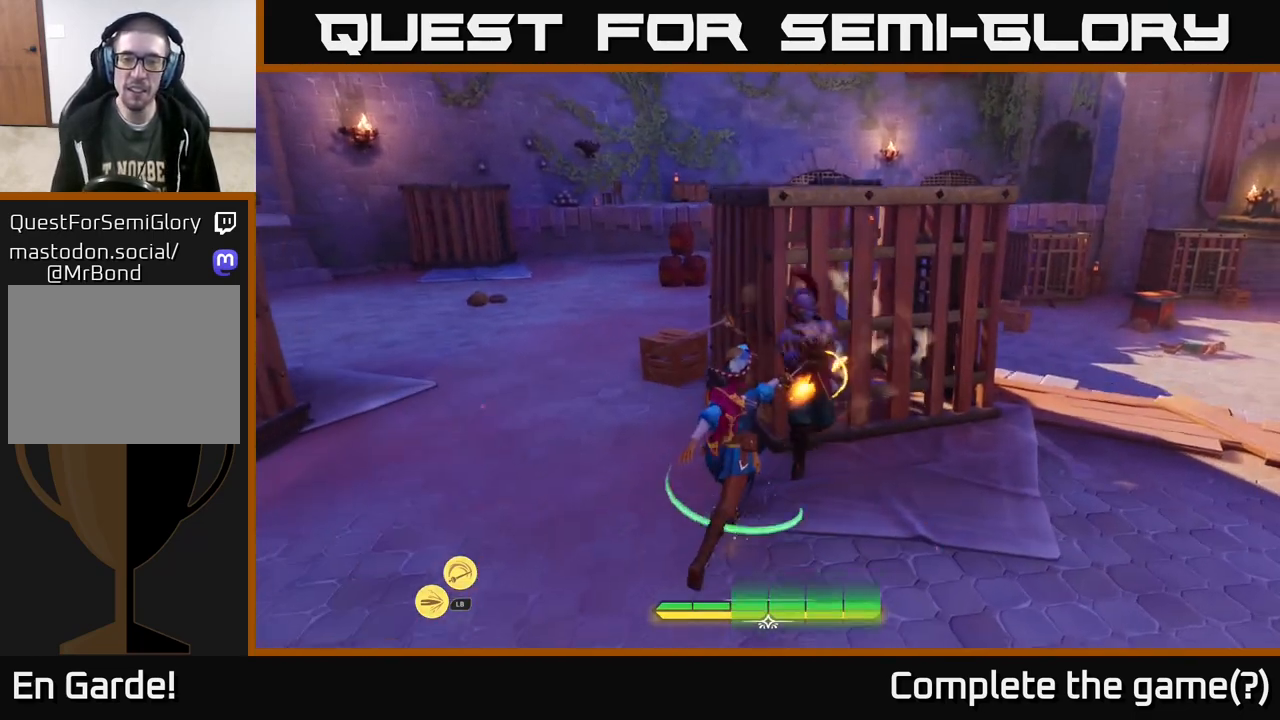
{"buttons": [], "left_stick": "center", "right_stick": "right", "events": [[367, "right_stick", "right"]]}
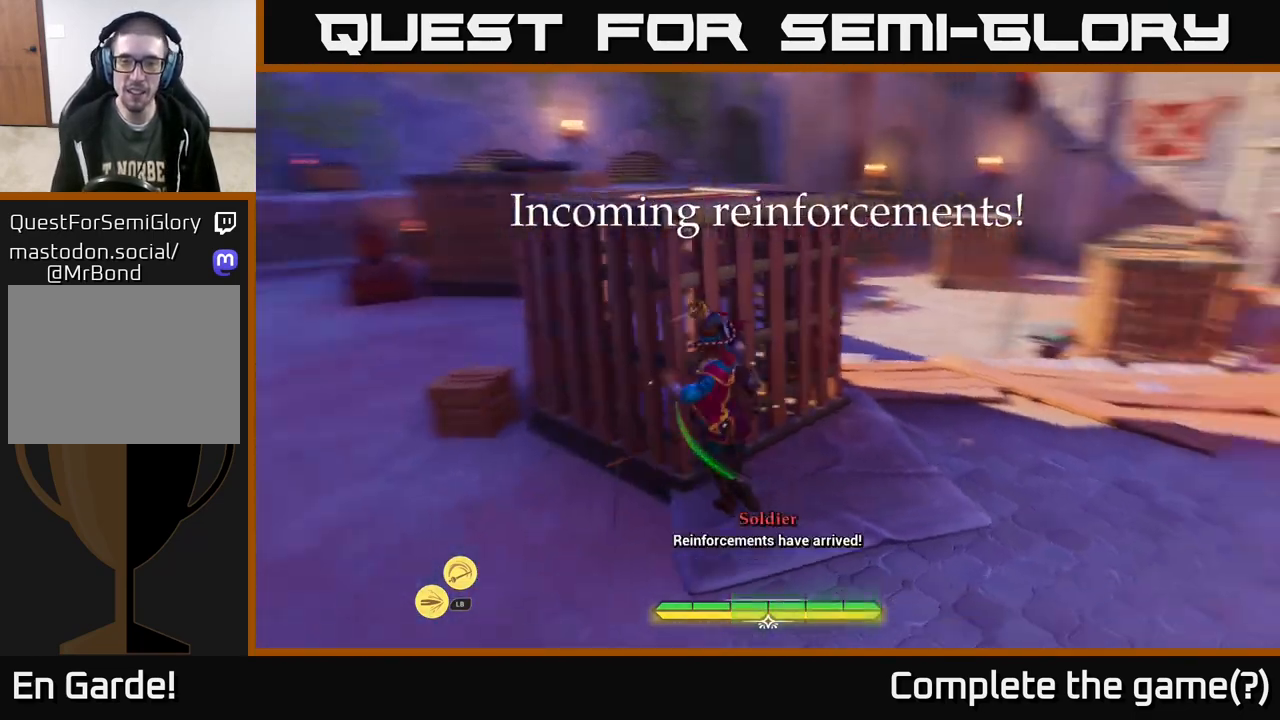
{"buttons": ["L2"], "left_stick": "up-right", "right_stick": "right", "events": [[133, "left_stick", "up-right"], [200, "L2", "down"]]}
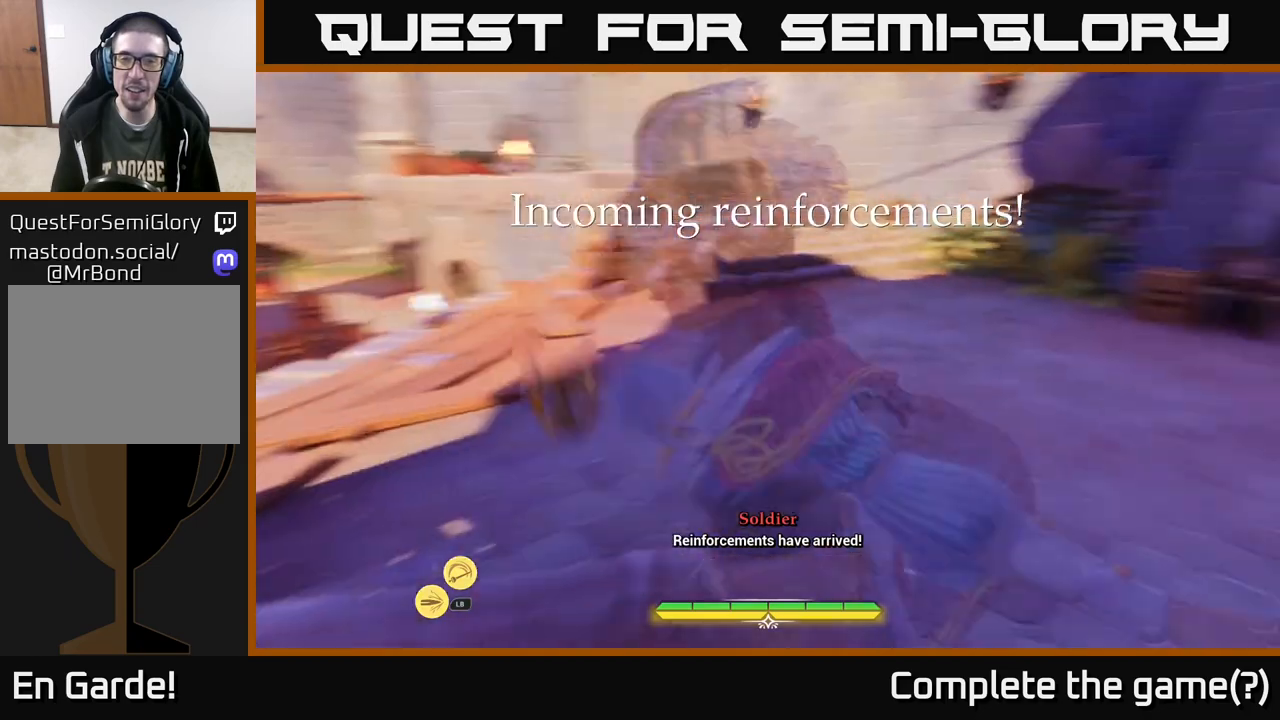
{"buttons": ["L2"], "left_stick": "up-right", "right_stick": "center", "events": [[133, "L2", "up"], [200, "left_stick", "center"], [350, "L2", "down"], [367, "left_stick", "up-right"], [367, "right_stick", "center"]]}
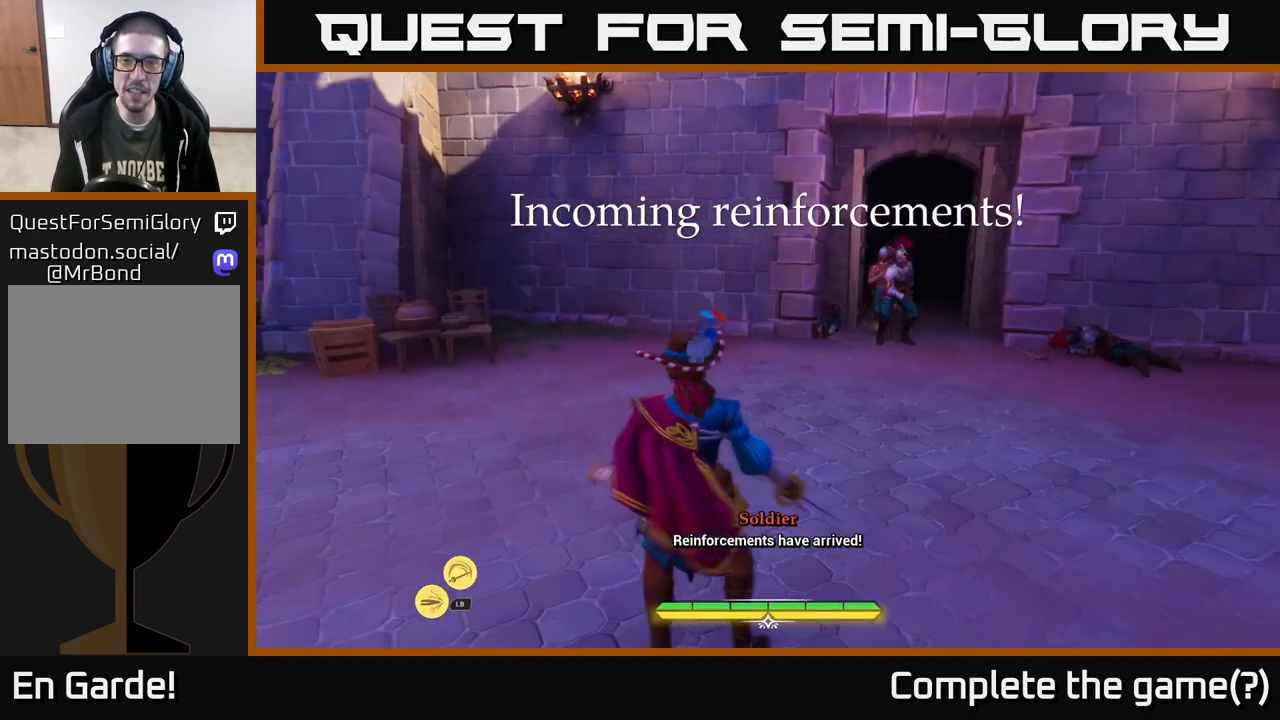
{"buttons": [], "left_stick": "up", "right_stick": "center", "events": [[67, "right_stick", "right"], [150, "right_stick", "center"], [283, "X", "down"], [300, "left_stick", "up"], [367, "X", "up"], [417, "L2", "up"]]}
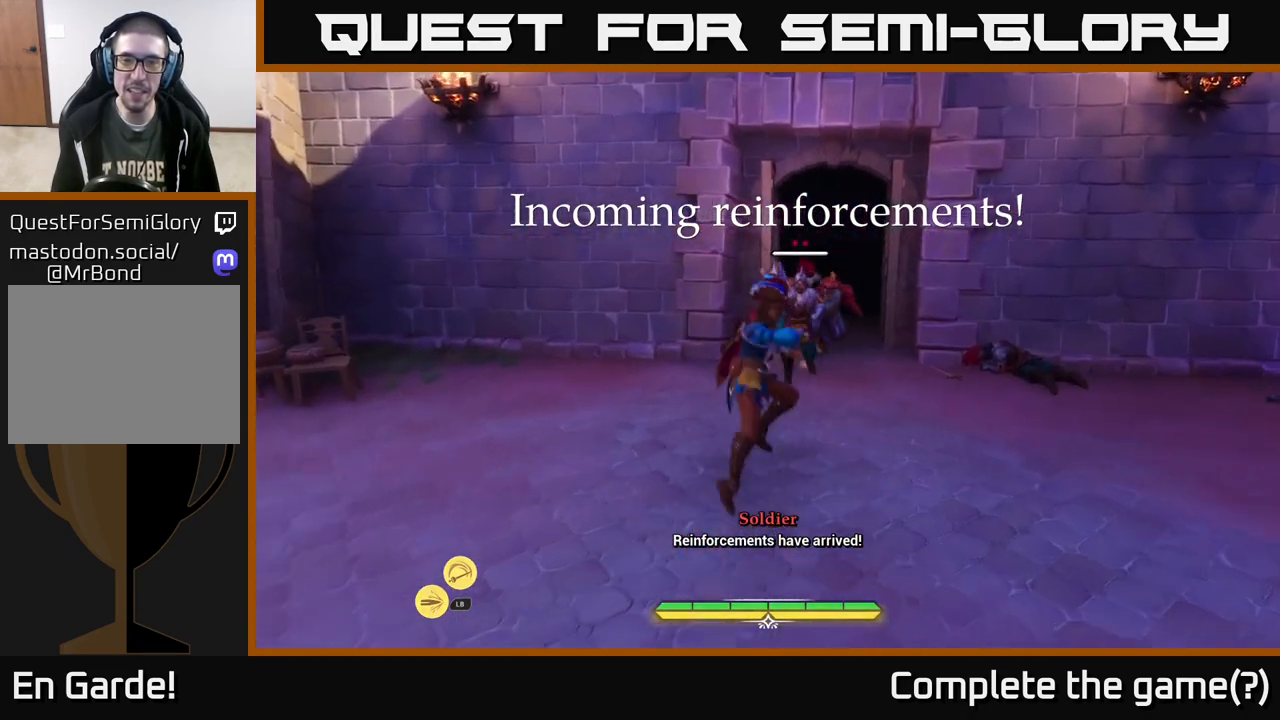
{"buttons": [], "left_stick": "center", "right_stick": "center", "events": [[83, "left_stick", "center"], [133, "X", "down"], [217, "X", "up"], [317, "X", "down"], [400, "X", "up"]]}
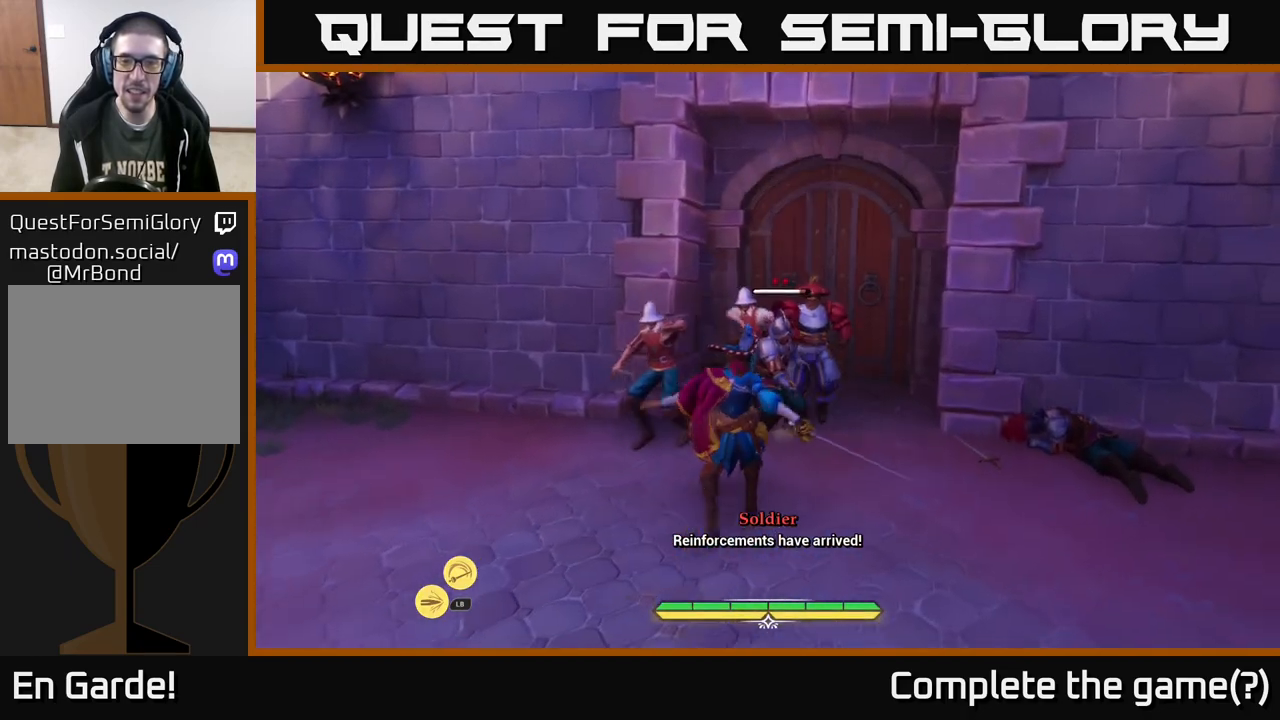
{"buttons": [], "left_stick": "down-left", "right_stick": "center", "events": [[283, "left_stick", "down-left"]]}
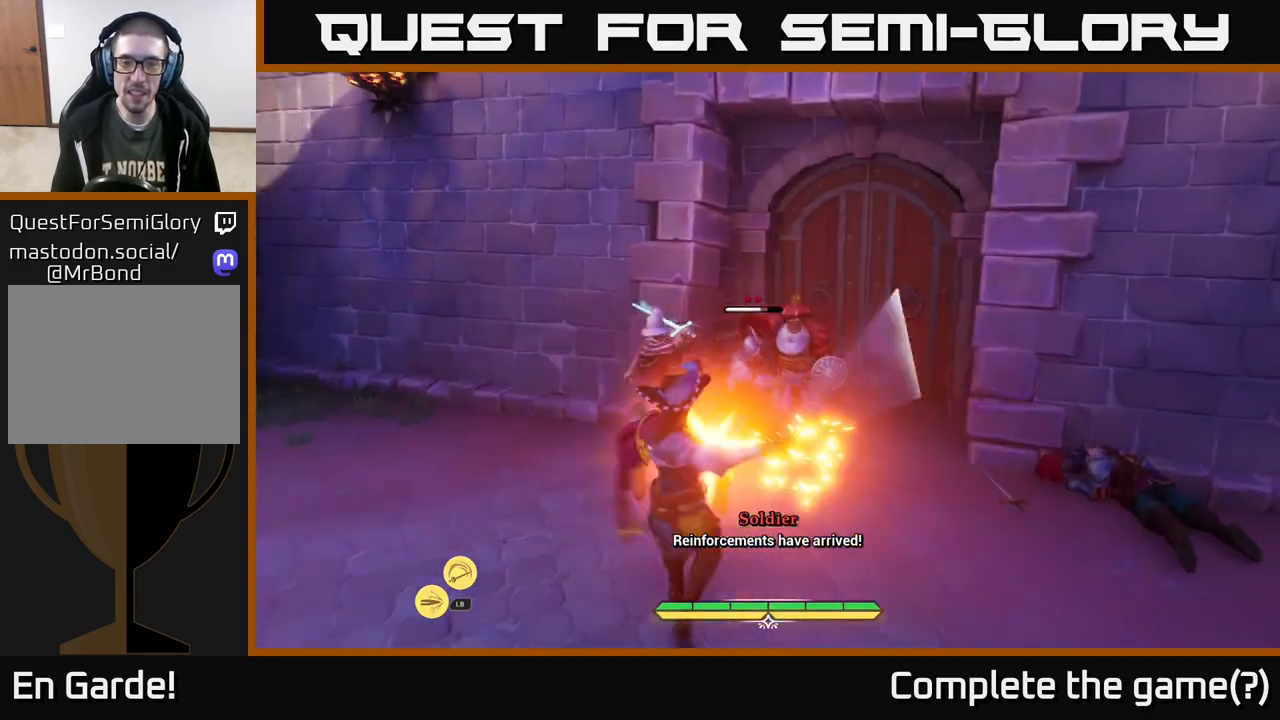
{"buttons": [], "left_stick": "left", "right_stick": "center", "events": [[117, "B", "down"], [183, "B", "up"], [200, "left_stick", "left"], [233, "B", "down"], [283, "B", "up"], [350, "B", "down"], [417, "B", "up"]]}
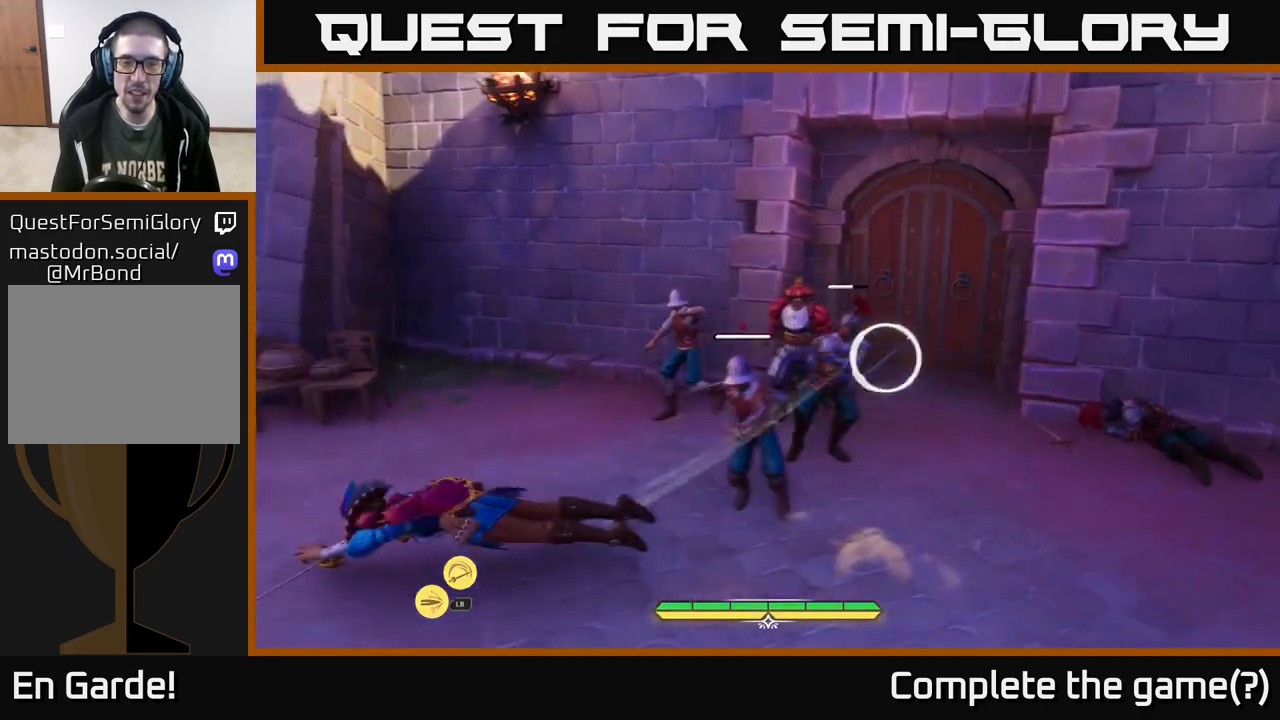
{"buttons": [], "left_stick": "center", "right_stick": "center", "events": [[33, "left_stick", "center"]]}
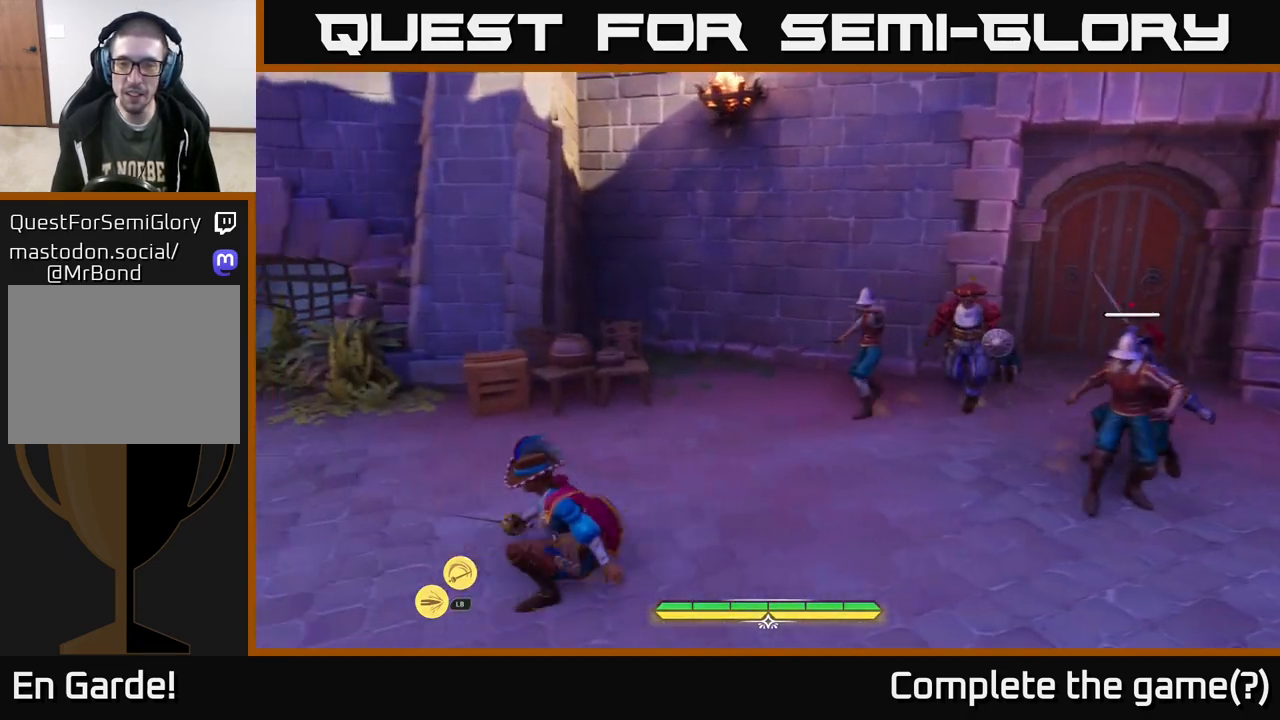
{"buttons": ["X"], "left_stick": "down-right", "right_stick": "center", "events": [[33, "left_stick", "right"], [150, "X", "down"], [217, "X", "up"], [433, "left_stick", "down-right"], [467, "X", "down"]]}
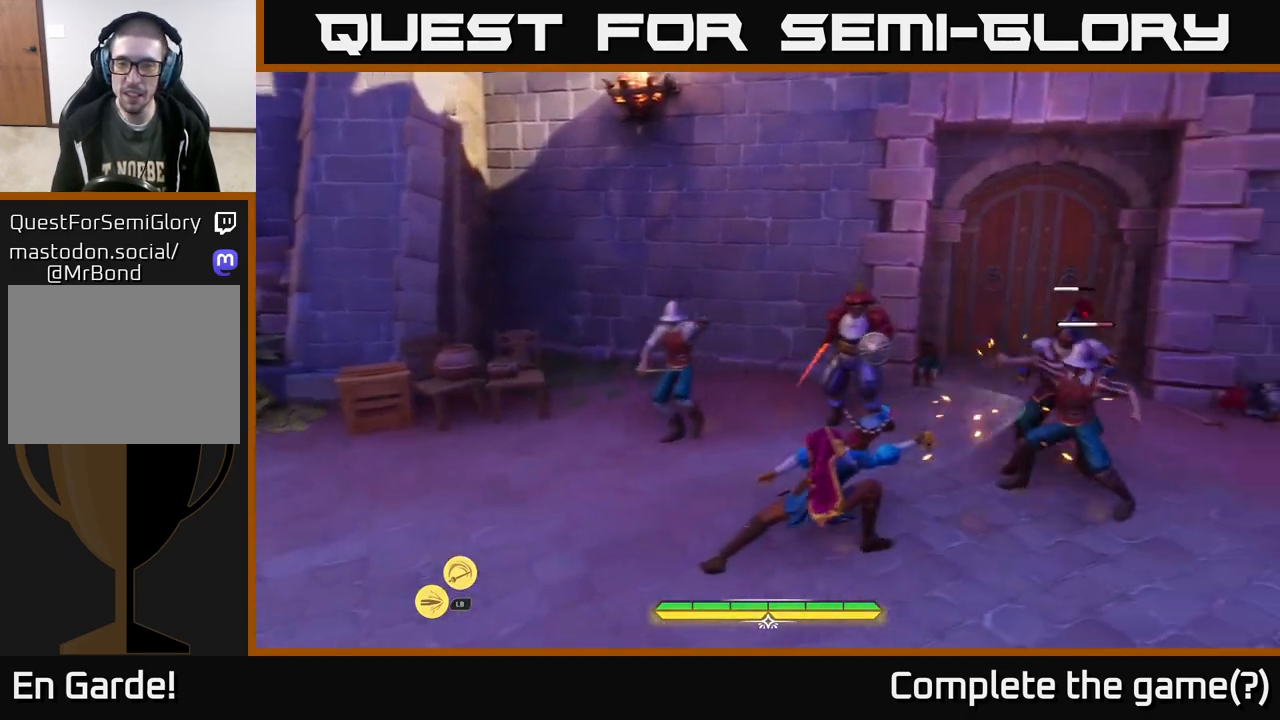
{"buttons": ["B"], "left_stick": "down-right", "right_stick": "center", "events": [[50, "X", "up"], [167, "X", "down"], [233, "X", "up"], [317, "X", "down"], [367, "X", "up"], [483, "B", "down"]]}
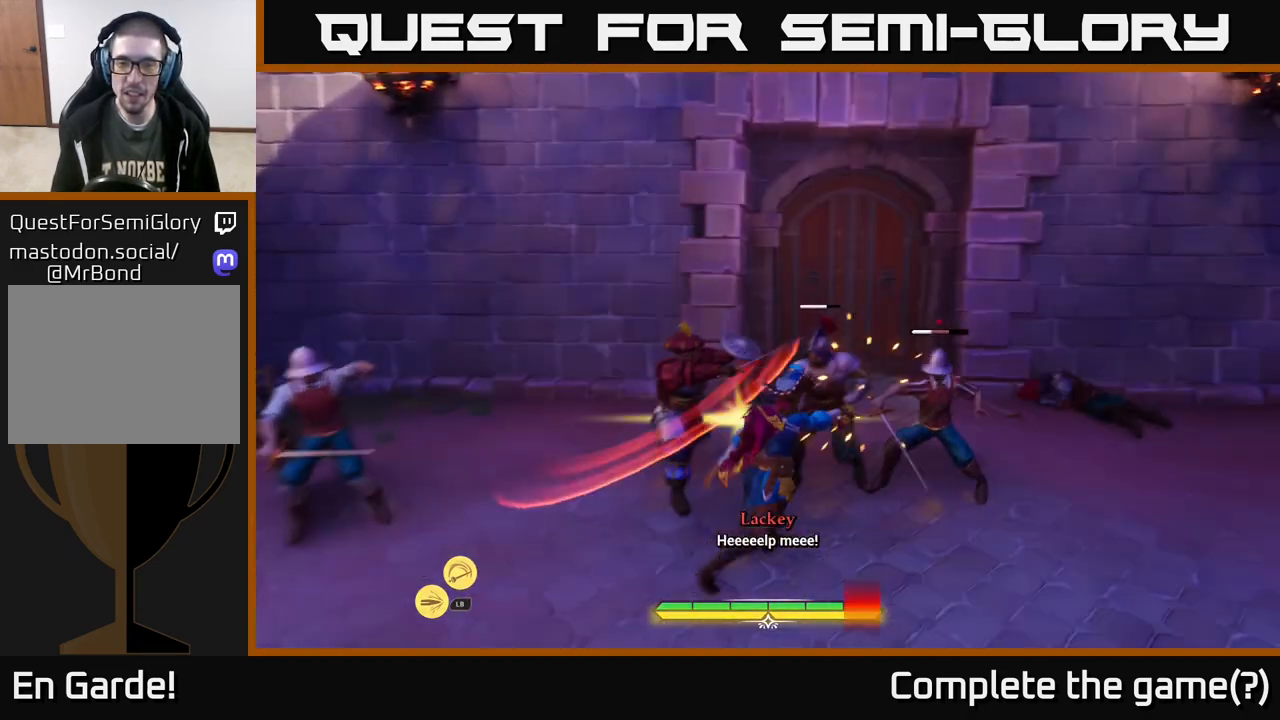
{"buttons": [], "left_stick": "right", "right_stick": "center", "events": [[33, "B", "up"], [100, "B", "down"], [183, "B", "up"], [300, "B", "down"], [300, "left_stick", "right"], [333, "B", "up"], [417, "B", "down"], [467, "B", "up"]]}
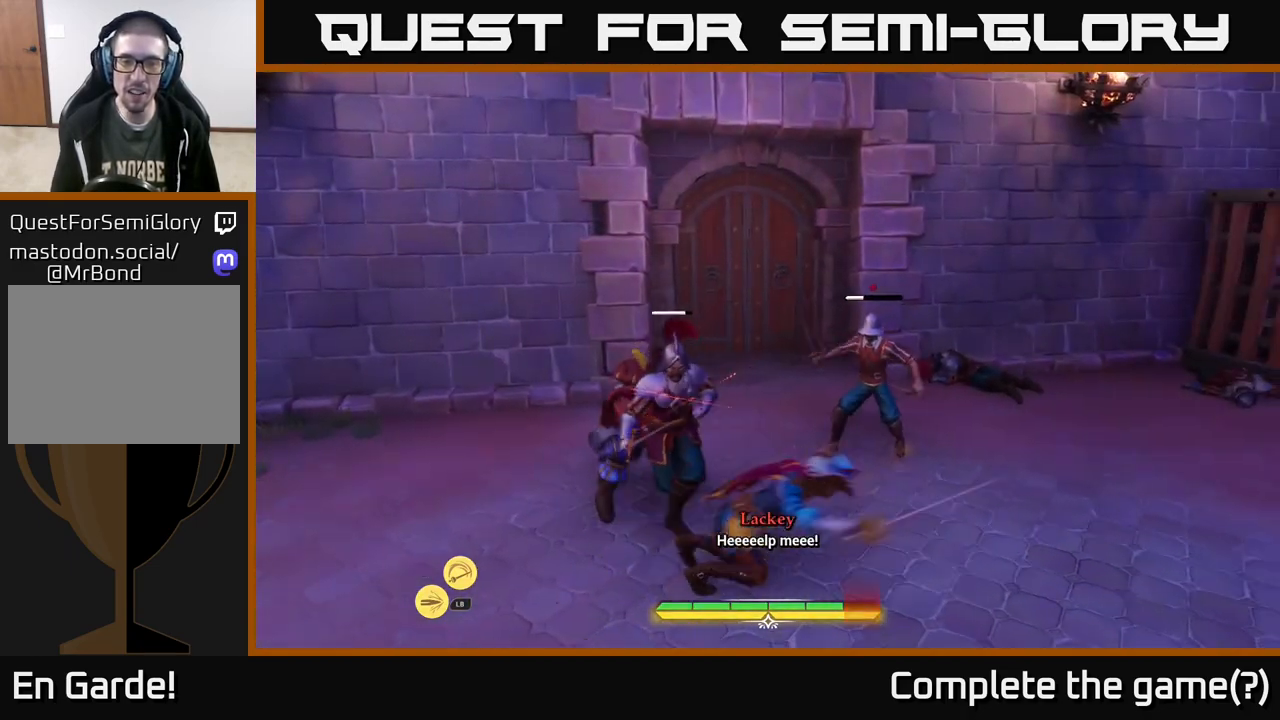
{"buttons": [], "left_stick": "up-left", "right_stick": "center", "events": [[283, "left_stick", "up"], [333, "left_stick", "up-left"], [433, "X", "down"], [500, "X", "up"]]}
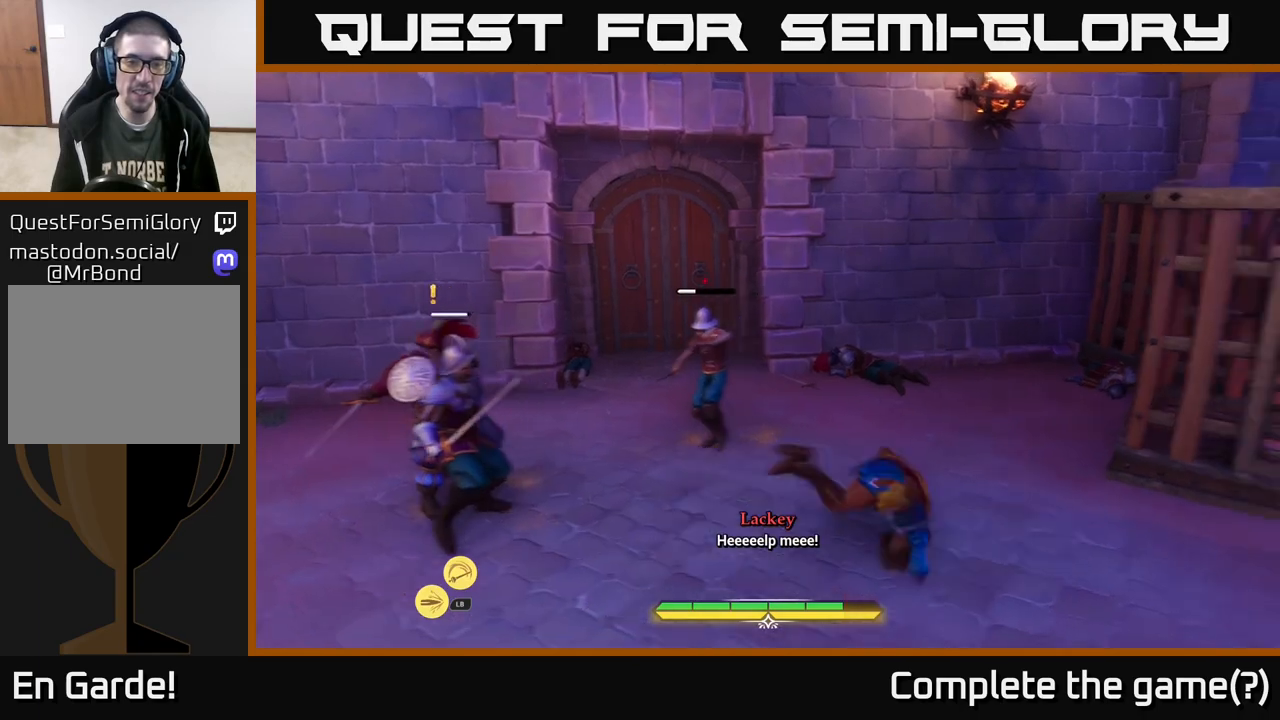
{"buttons": [], "left_stick": "up-left", "right_stick": "center", "events": [[133, "X", "down"], [200, "X", "up"], [300, "X", "down"], [383, "X", "up"]]}
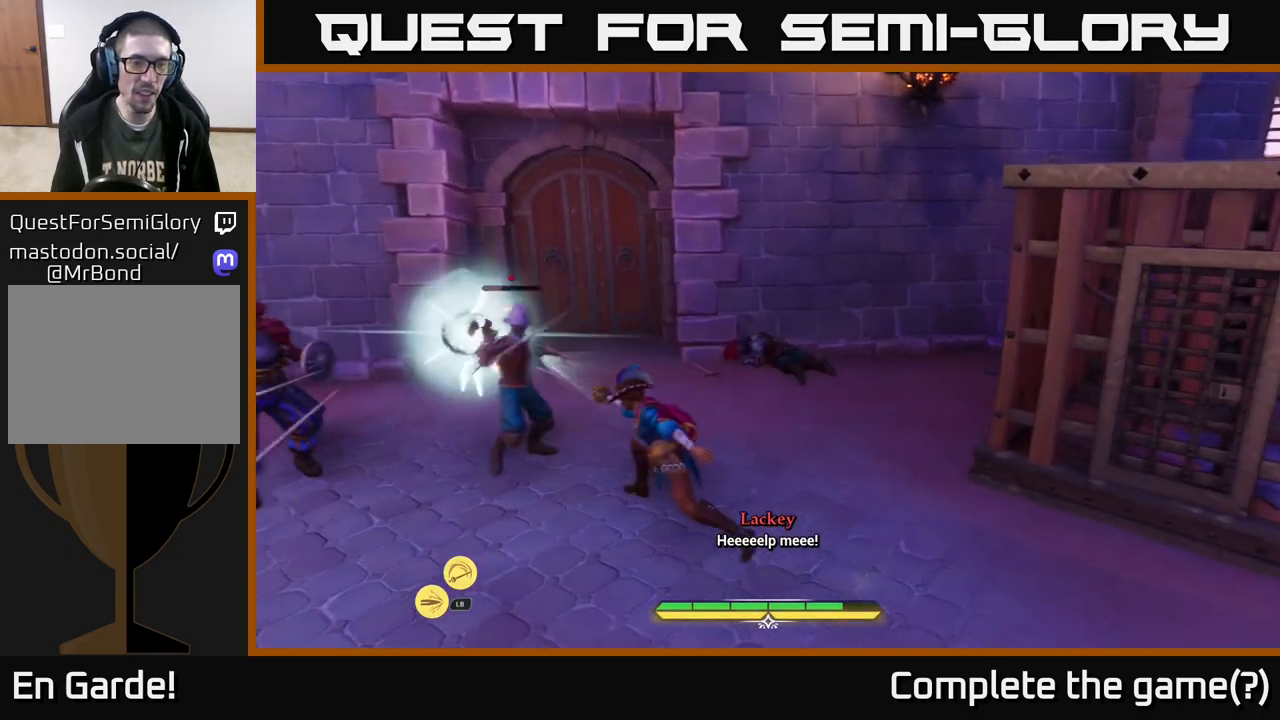
{"buttons": [], "left_stick": "center", "right_stick": "center", "events": [[50, "left_stick", "center"], [117, "X", "down"], [217, "X", "up"]]}
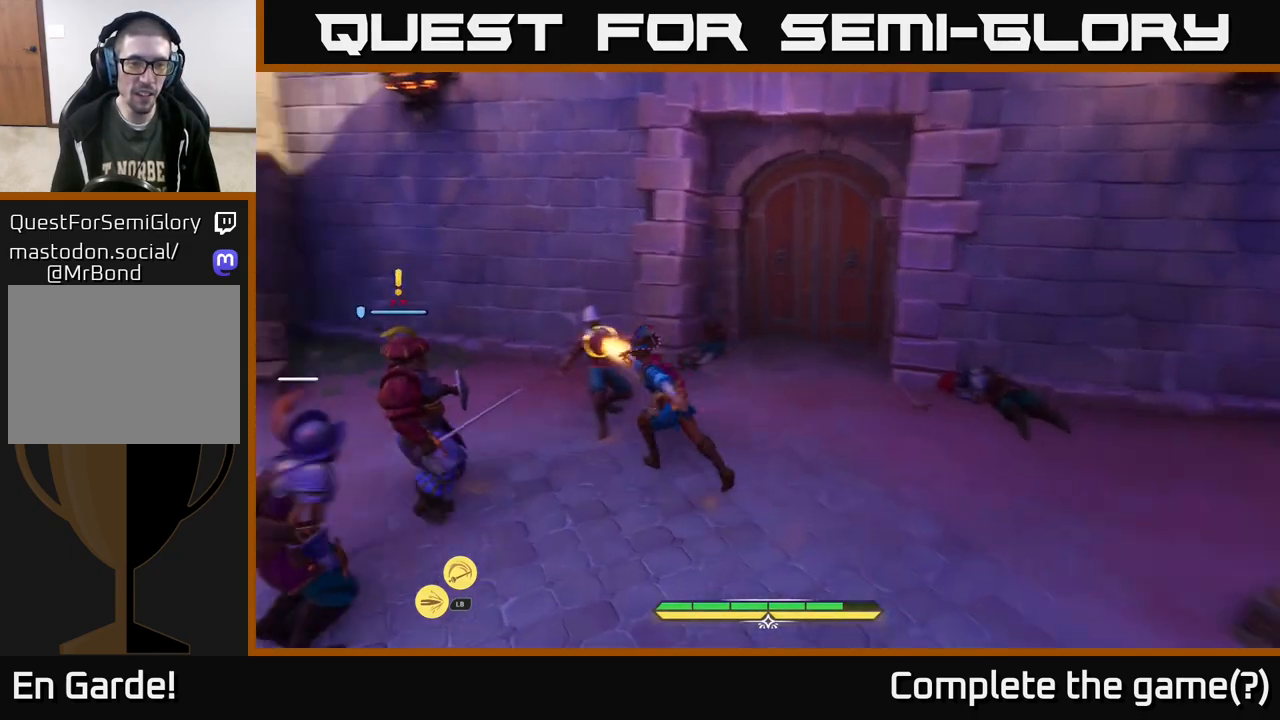
{"buttons": ["X"], "left_stick": "down-left", "right_stick": "center", "events": [[367, "left_stick", "down-left"], [467, "X", "down"]]}
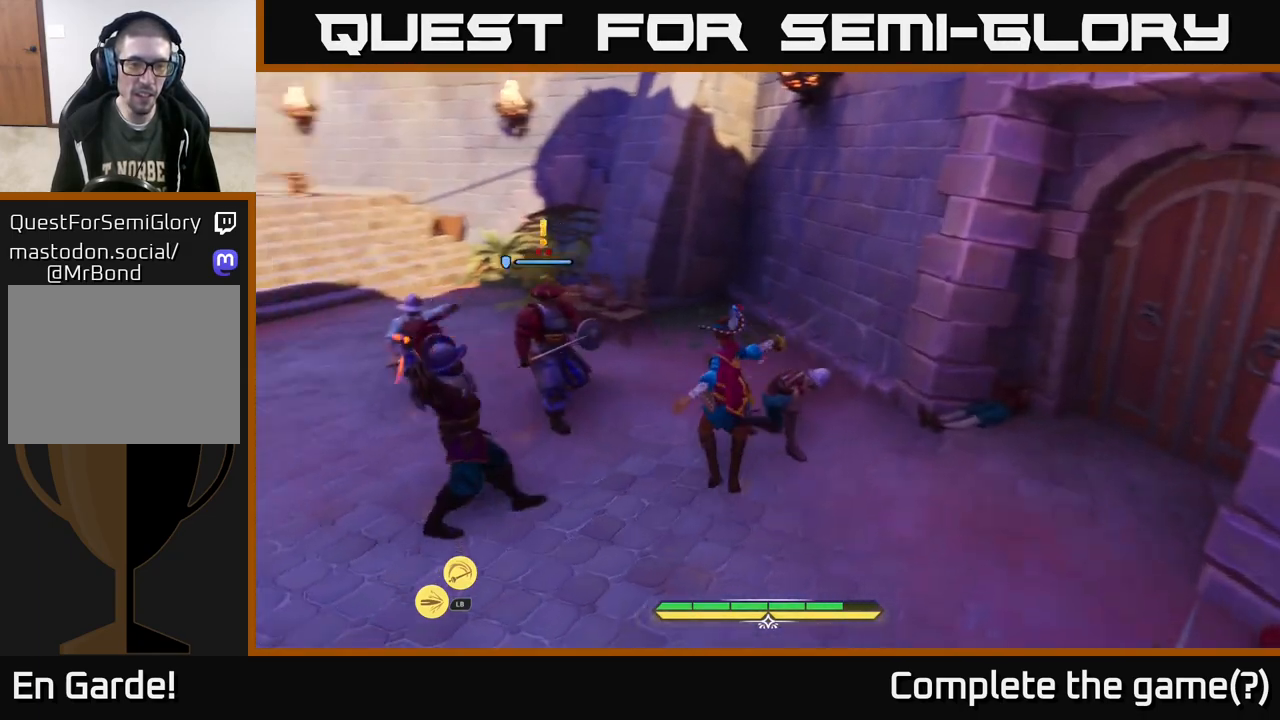
{"buttons": [], "left_stick": "down-left", "right_stick": "center", "events": [[17, "X", "up"], [233, "B", "down"], [317, "B", "up"], [383, "B", "down"], [450, "B", "up"]]}
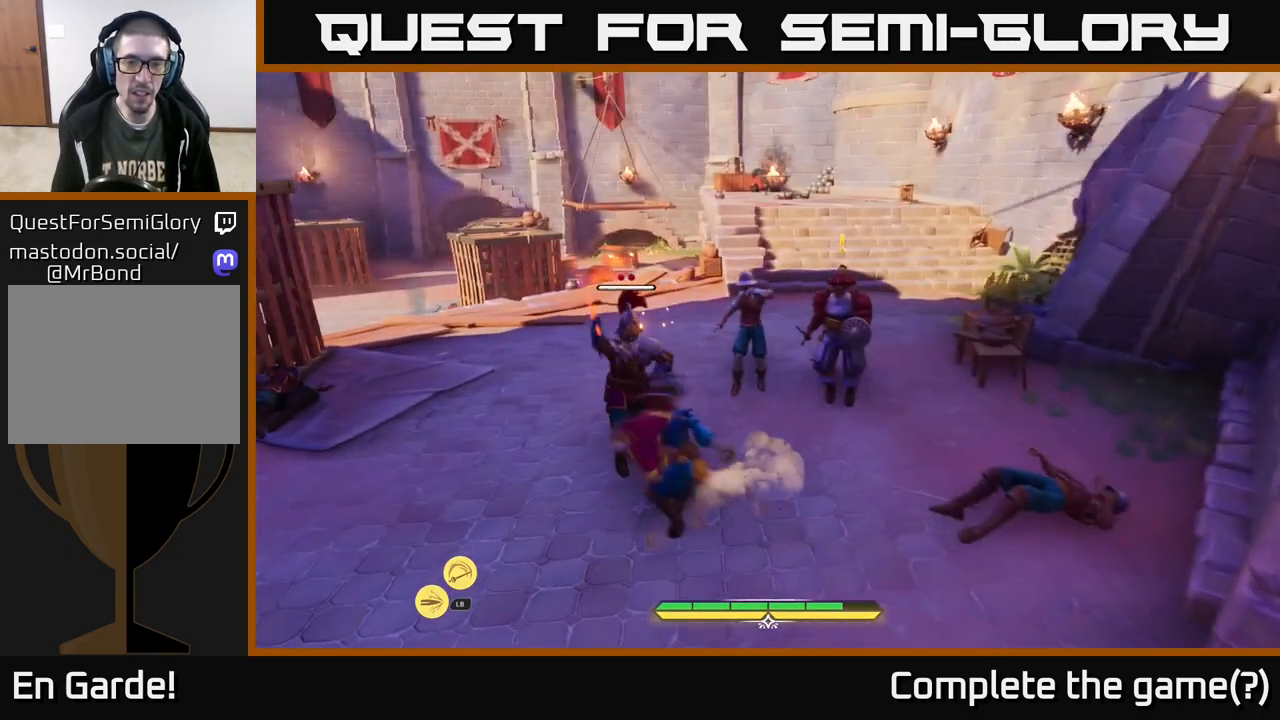
{"buttons": ["R2"], "left_stick": "up-right", "right_stick": "center", "events": [[117, "left_stick", "up-left"], [200, "left_stick", "center"], [433, "left_stick", "up-right"], [483, "R2", "down"]]}
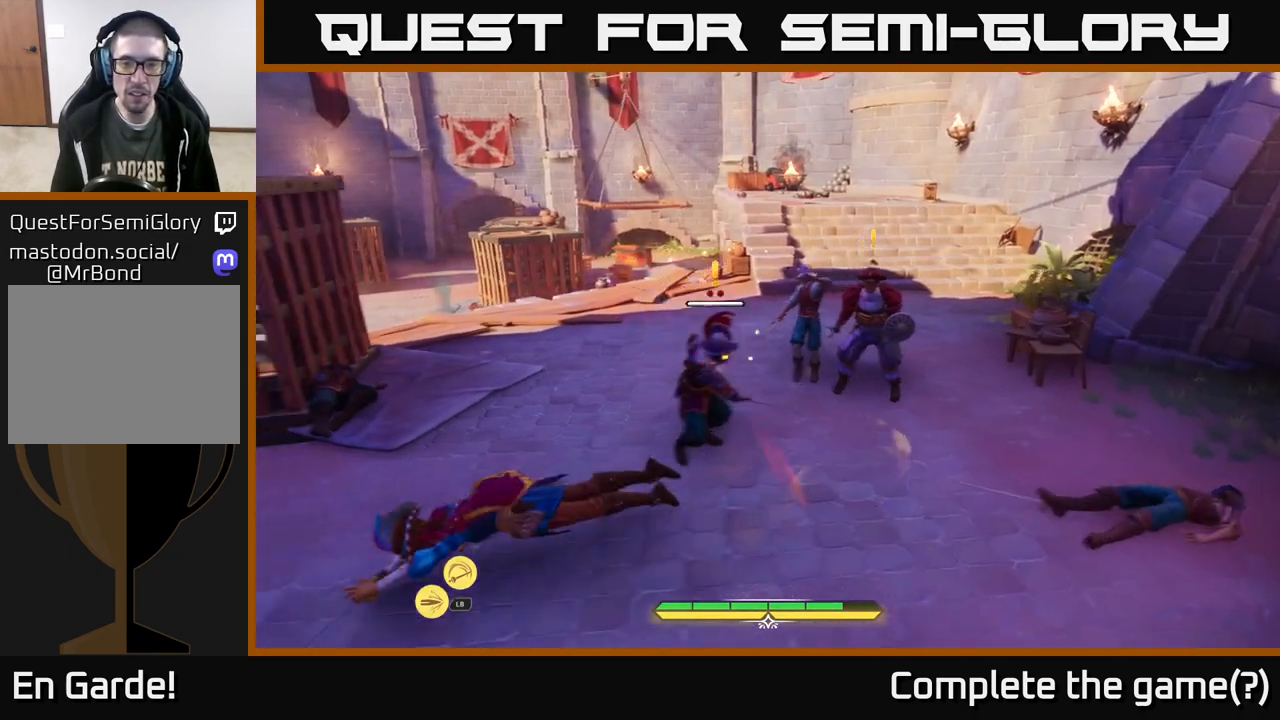
{"buttons": [], "left_stick": "up-right", "right_stick": "center", "events": [[50, "R2", "up"], [200, "R2", "down"], [250, "R2", "up"], [333, "R2", "down"], [383, "R2", "up"]]}
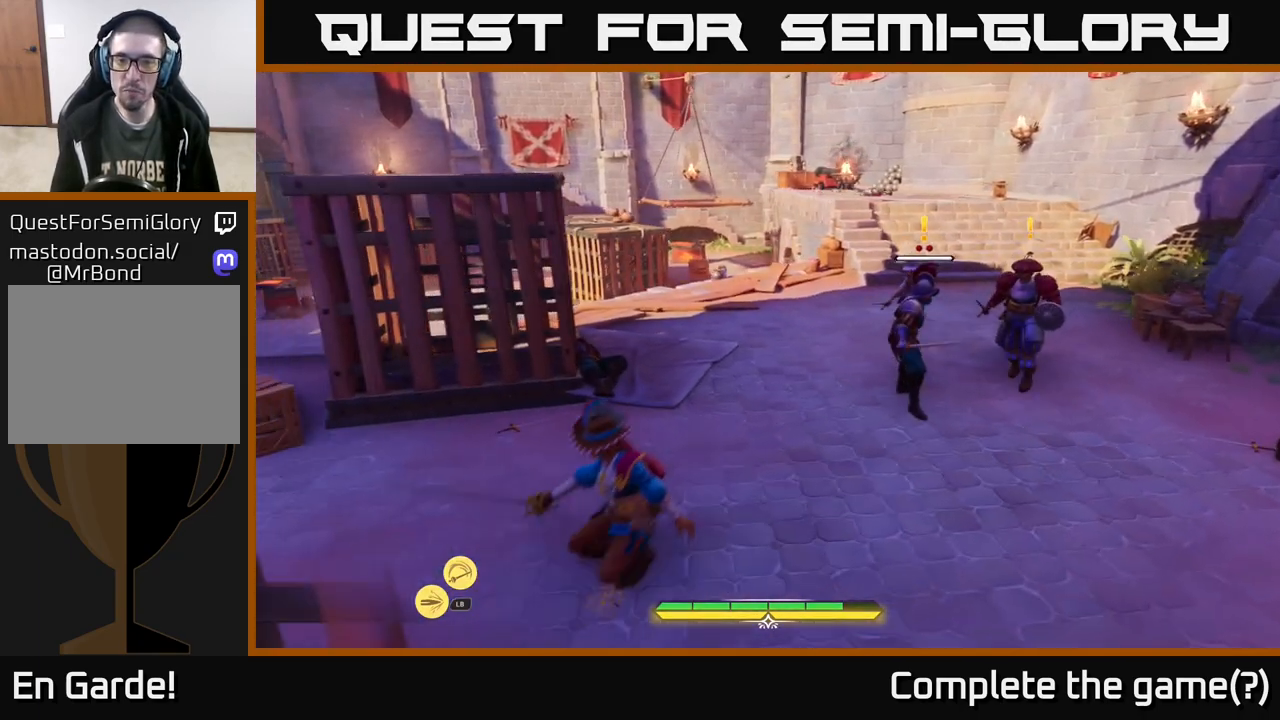
{"buttons": [], "left_stick": "center", "right_stick": "center", "events": [[400, "X", "down"], [417, "X", "up"], [450, "left_stick", "center"]]}
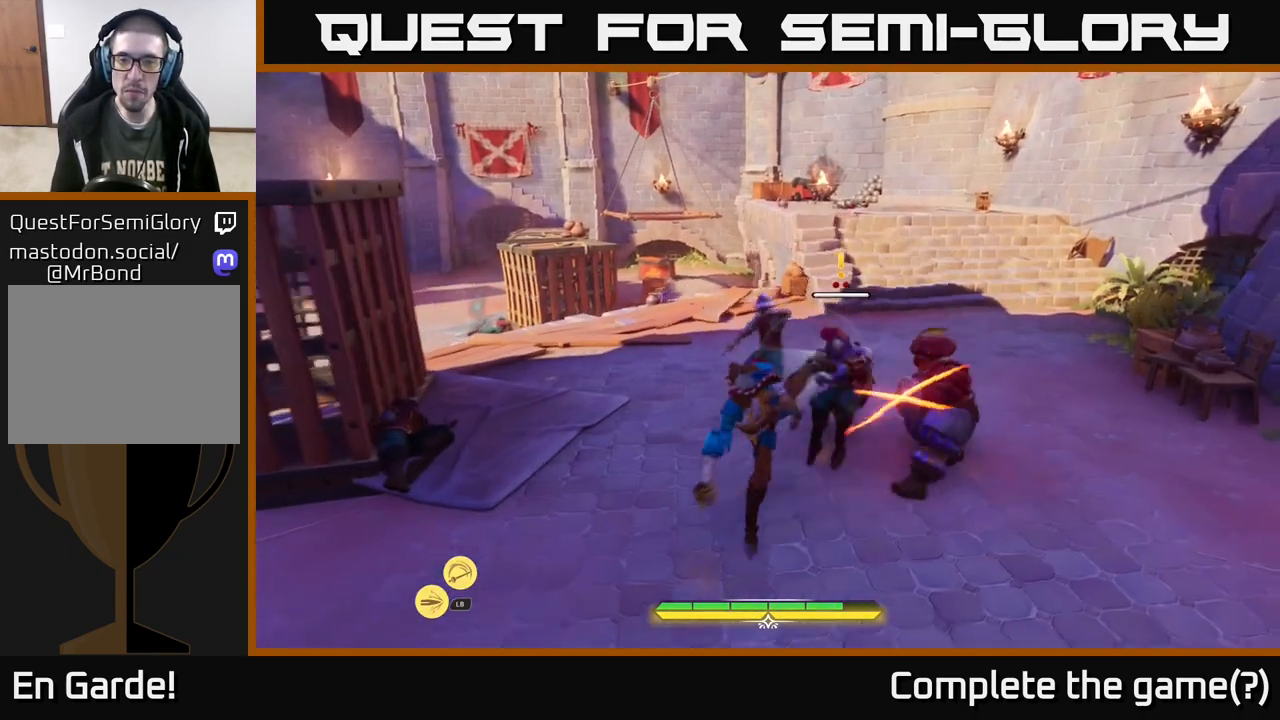
{"buttons": [], "left_stick": "left", "right_stick": "center", "events": [[233, "left_stick", "left"], [283, "B", "down"], [367, "B", "up"], [400, "B", "down"], [467, "B", "up"]]}
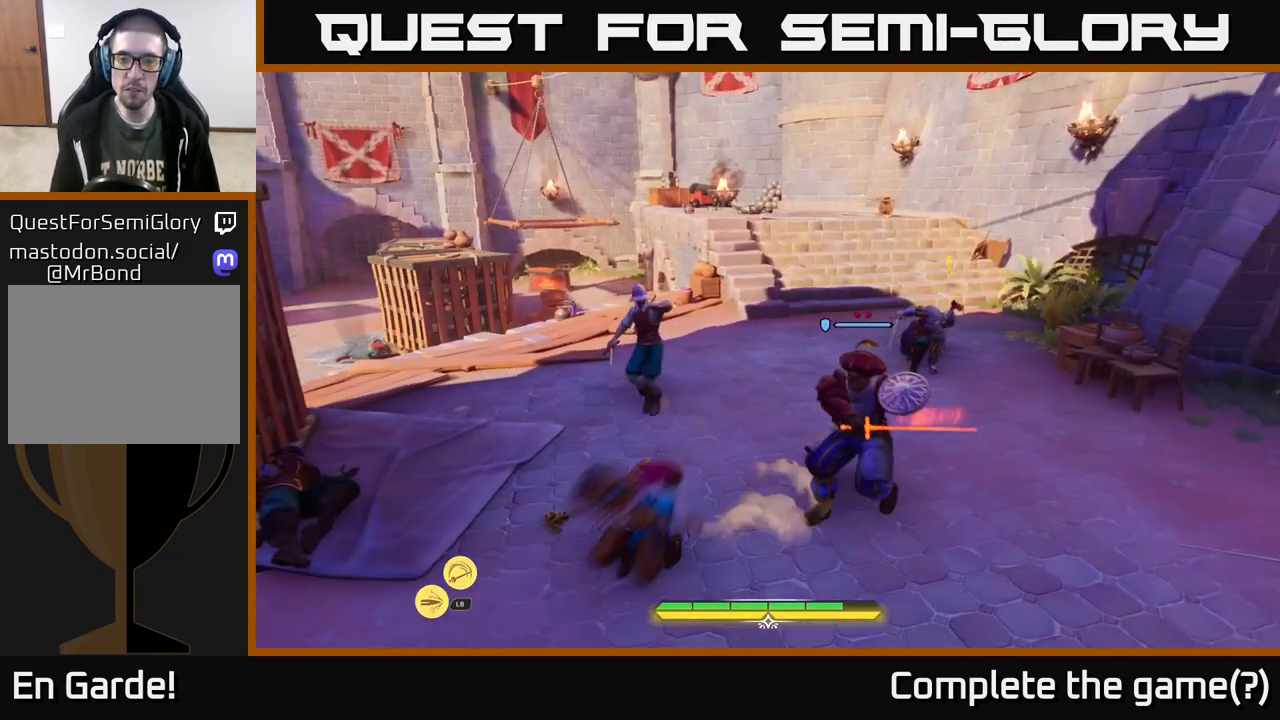
{"buttons": [], "left_stick": "right", "right_stick": "center", "events": [[83, "left_stick", "right"], [283, "R2", "down"], [333, "R2", "up"], [433, "R2", "down"], [500, "R2", "up"]]}